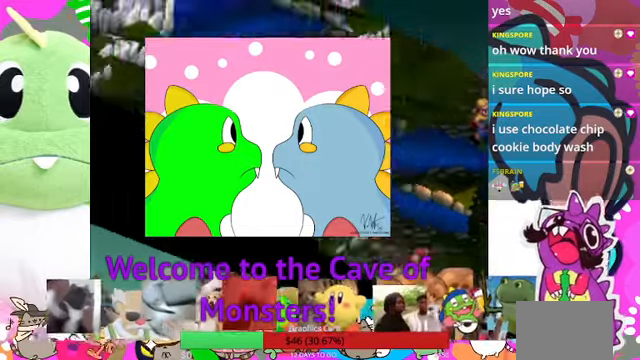
Gameplay with a controller (PlayStation layout); each line is a JSON object with the inputs held at the frame after it. "events" lists button and stick changes between this image and that frame as [ms after this image, input, new state], when the widget could be followed in between. Not read: L3 R3 left_stick right_stick.
{"buttons": ["L1"], "events": [[433, "L1", "down"]]}
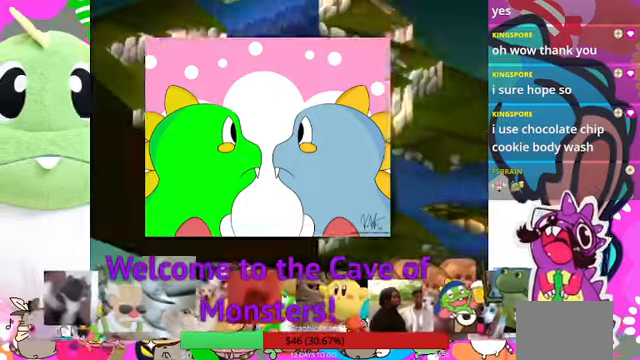
{"buttons": ["L1"], "events": [[66, "L1", "up"], [333, "L1", "down"]]}
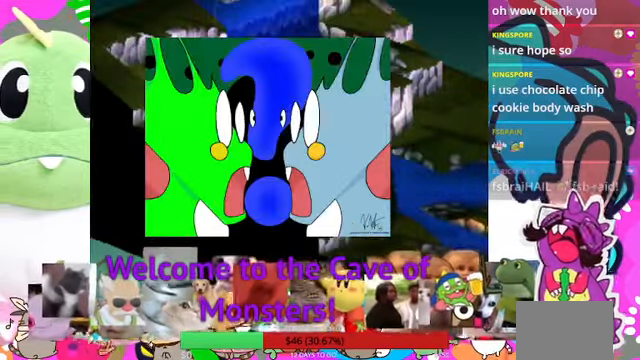
{"buttons": [], "events": [[66, "R1", "down"], [200, "L1", "up"], [200, "R1", "up"], [233, "SQUARE", "down"], [333, "SQUARE", "up"], [366, "R1", "down"], [400, "L1", "down"], [433, "R1", "up"], [500, "L1", "up"]]}
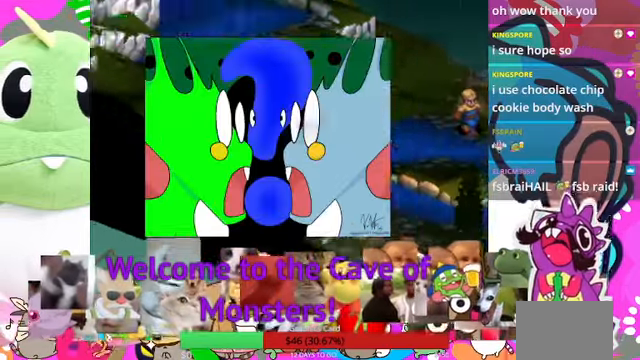
{"buttons": ["R1"], "events": [[33, "R1", "down"], [166, "R1", "up"], [400, "L1", "down"], [500, "L1", "up"], [500, "R1", "down"]]}
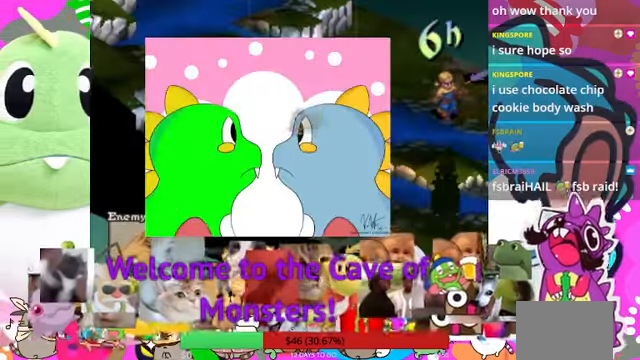
{"buttons": [], "events": [[66, "L1", "down"], [66, "R1", "up"], [133, "L1", "up"], [366, "L1", "down"], [400, "R1", "down"], [433, "L1", "up"], [466, "R1", "up"]]}
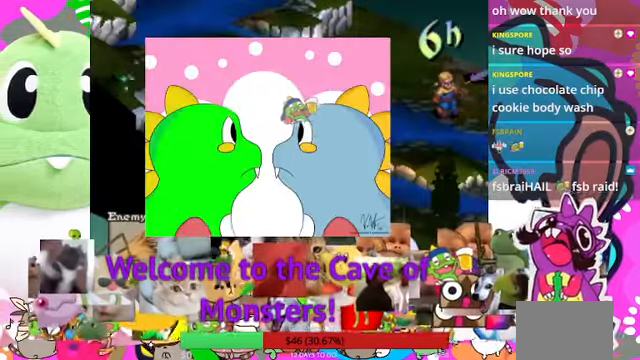
{"buttons": [], "events": []}
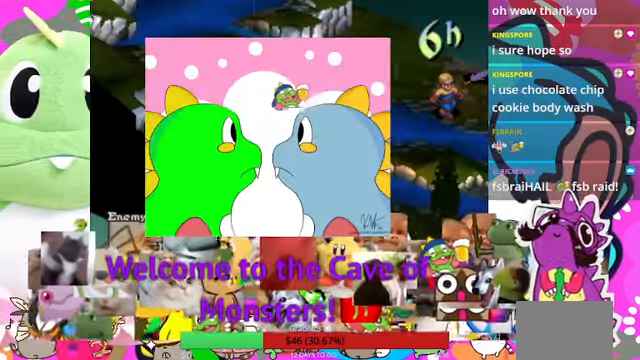
{"buttons": [], "events": []}
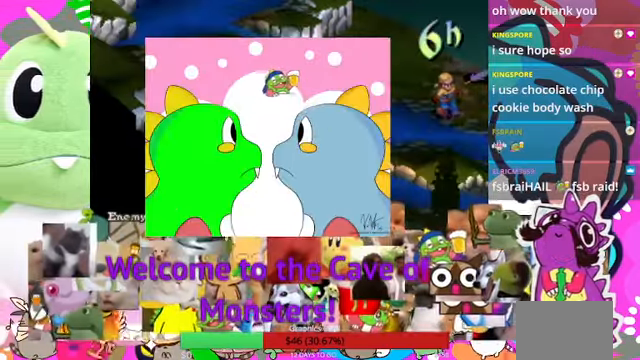
{"buttons": [], "events": []}
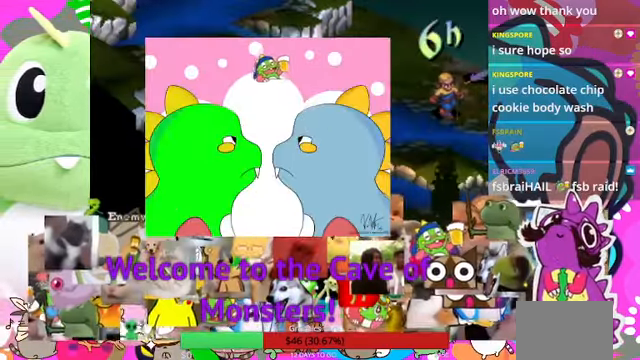
{"buttons": [], "events": []}
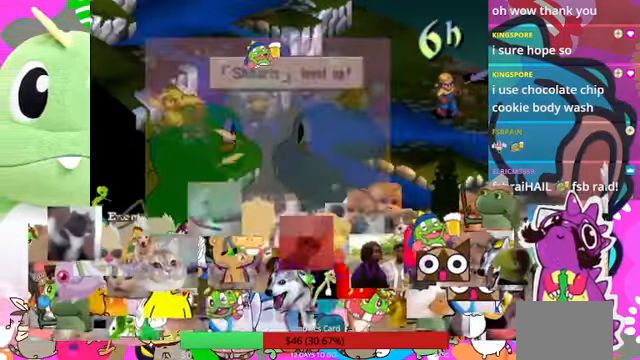
{"buttons": ["L1"]}
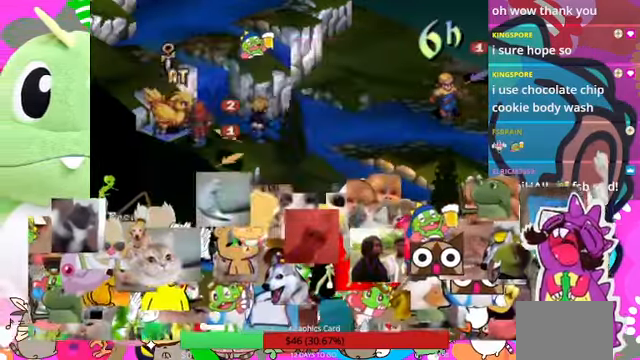
{"buttons": ["L1"], "events": [[33, "L1", "up"], [434, "L1", "down"]]}
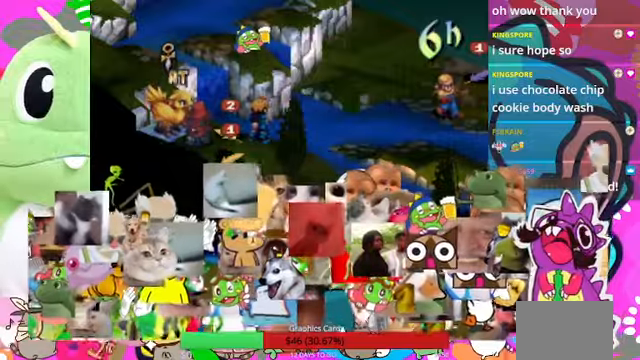
{"buttons": [], "events": [[100, "L1", "up"], [367, "L1", "down"], [434, "L1", "up"]]}
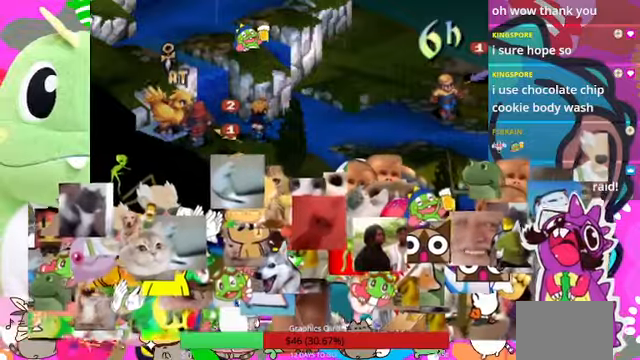
{"buttons": [], "events": []}
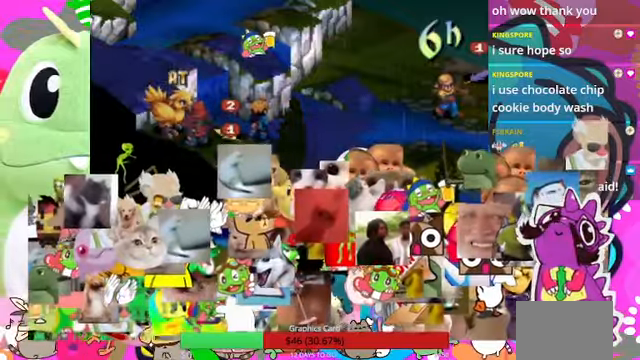
{"buttons": [], "events": []}
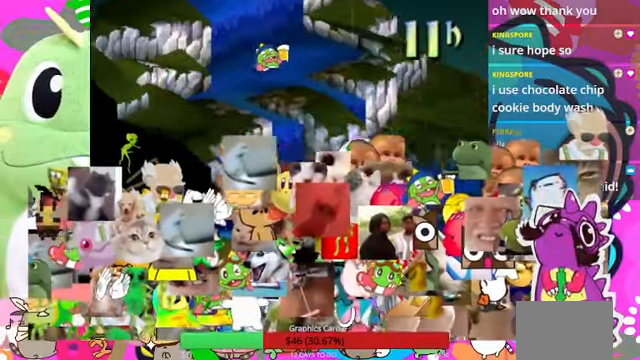
{"buttons": [], "events": []}
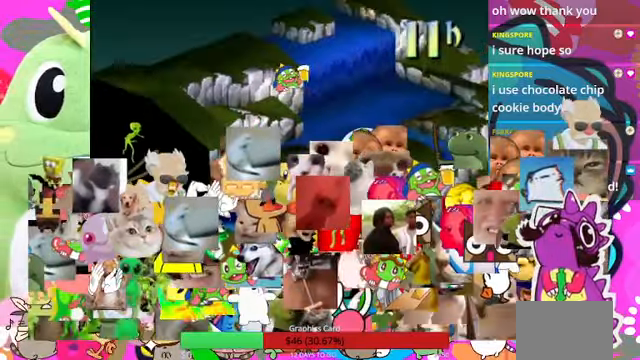
{"buttons": [], "events": []}
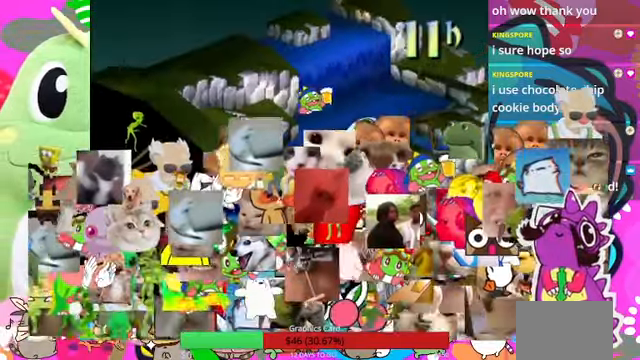
{"buttons": [], "events": []}
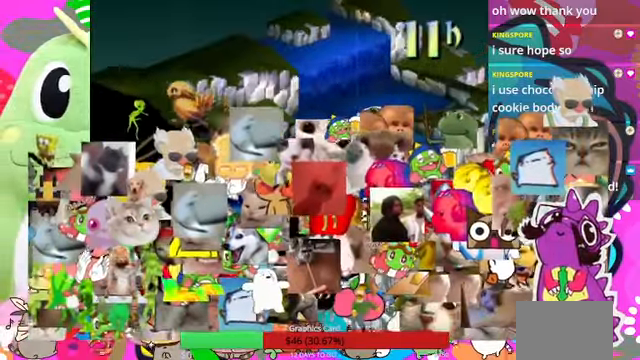
{"buttons": [], "events": []}
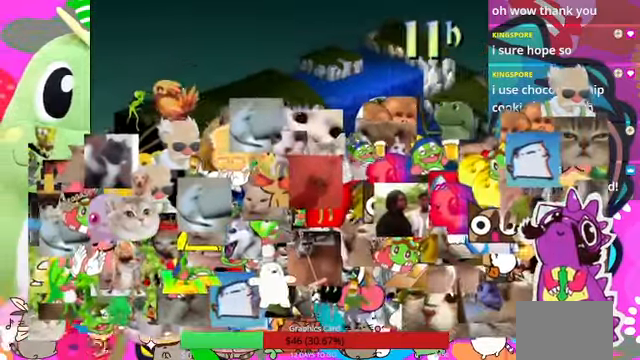
{"buttons": [], "events": [[367, "L1", "down"], [467, "L1", "up"]]}
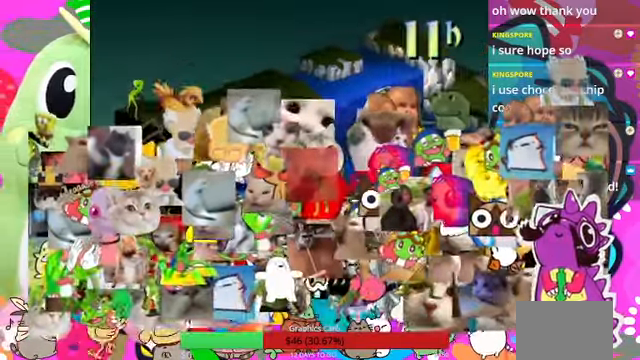
{"buttons": [], "events": []}
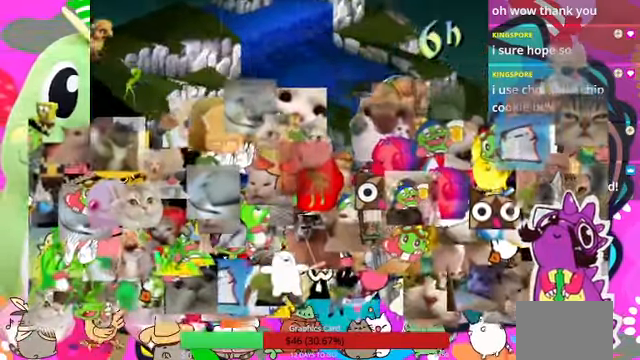
{"buttons": [], "events": []}
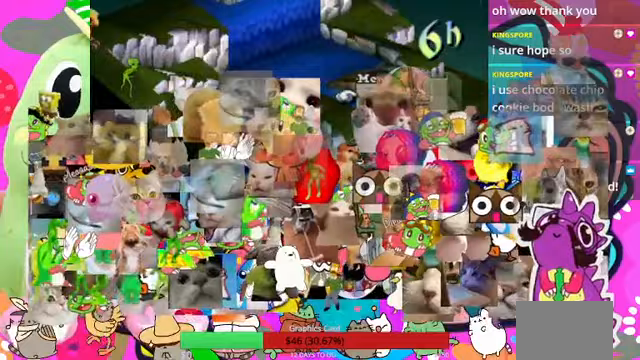
{"buttons": [], "events": [[367, "L1", "down"], [467, "L1", "up"]]}
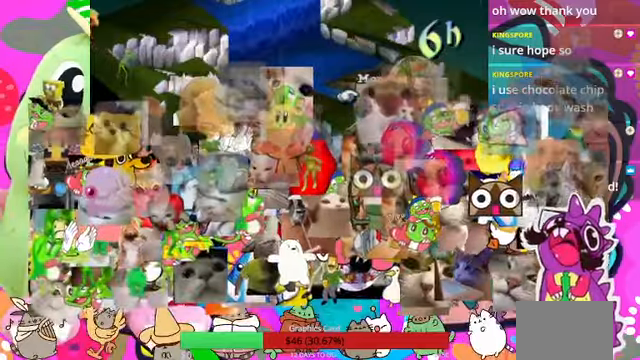
{"buttons": []}
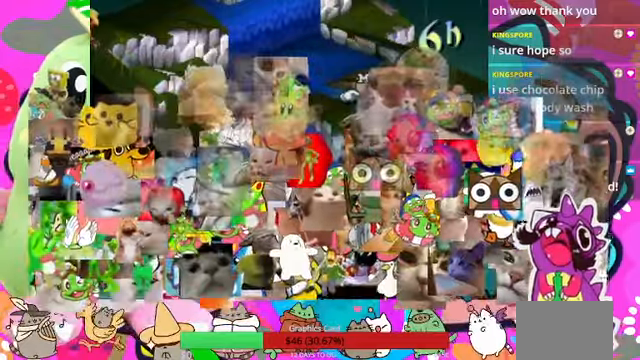
{"buttons": [], "events": [[167, "L1", "down"], [433, "L1", "up"]]}
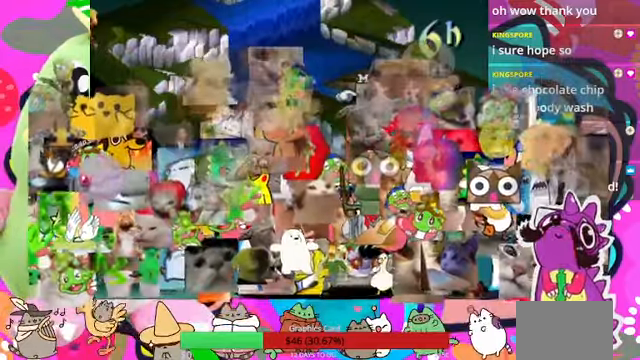
{"buttons": ["R1"], "events": [[467, "R1", "down"]]}
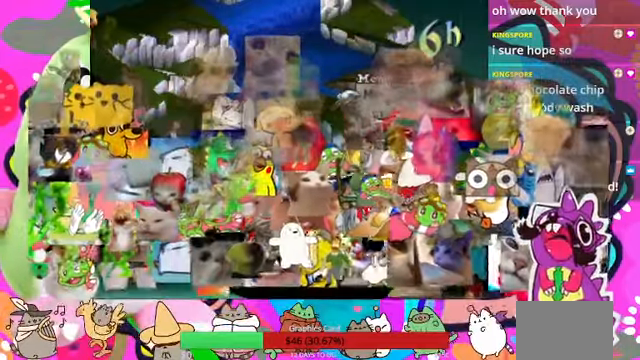
{"buttons": ["L1", "R1"]}
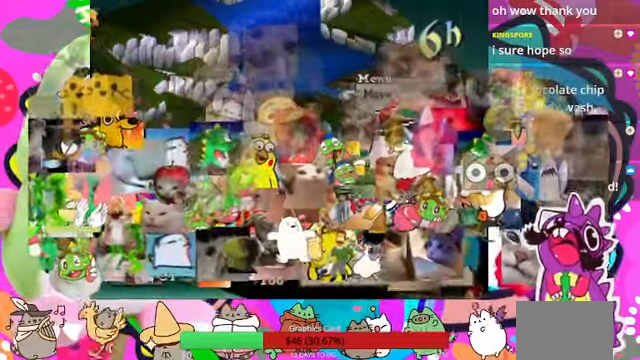
{"buttons": ["L1"], "events": [[100, "R1", "up"], [133, "L1", "up"], [233, "R1", "down"], [300, "R1", "up"], [400, "R1", "down"], [467, "L1", "down"], [500, "R1", "up"]]}
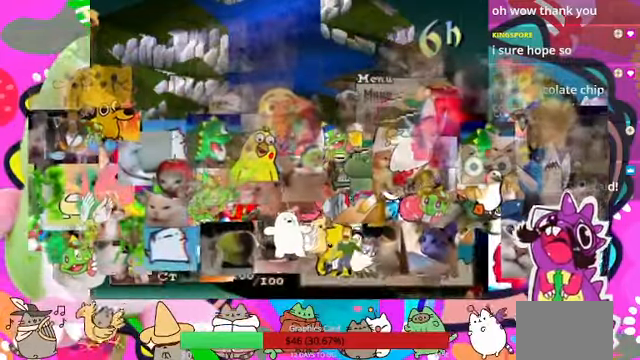
{"buttons": [], "events": [[33, "L1", "up"]]}
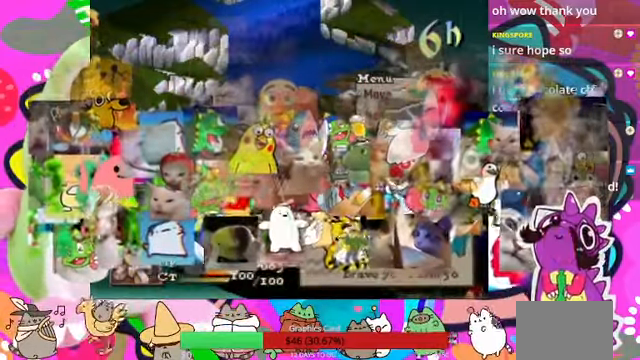
{"buttons": [], "events": []}
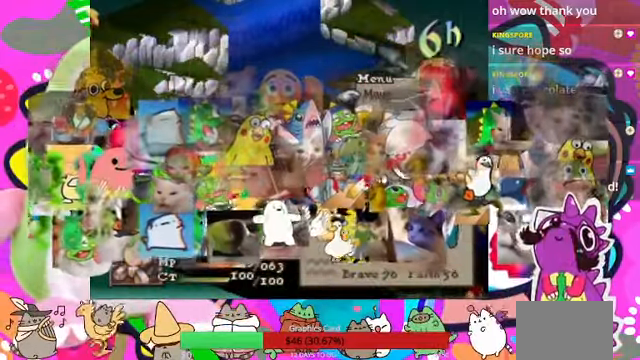
{"buttons": [], "events": [[433, "CIRCLE", "down"], [467, "CIRCLE", "up"]]}
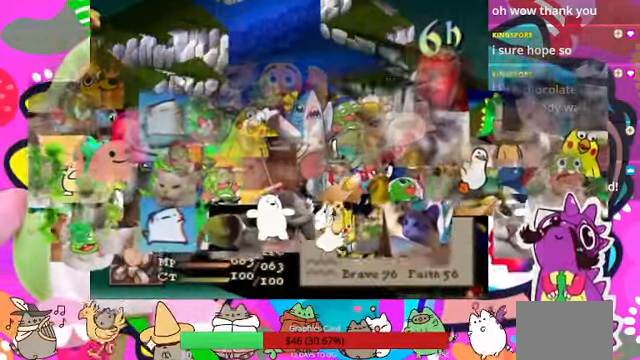
{"buttons": ["DPAD_LEFT"], "events": [[200, "CIRCLE", "down"], [333, "CIRCLE", "up"], [433, "DPAD_LEFT", "down"]]}